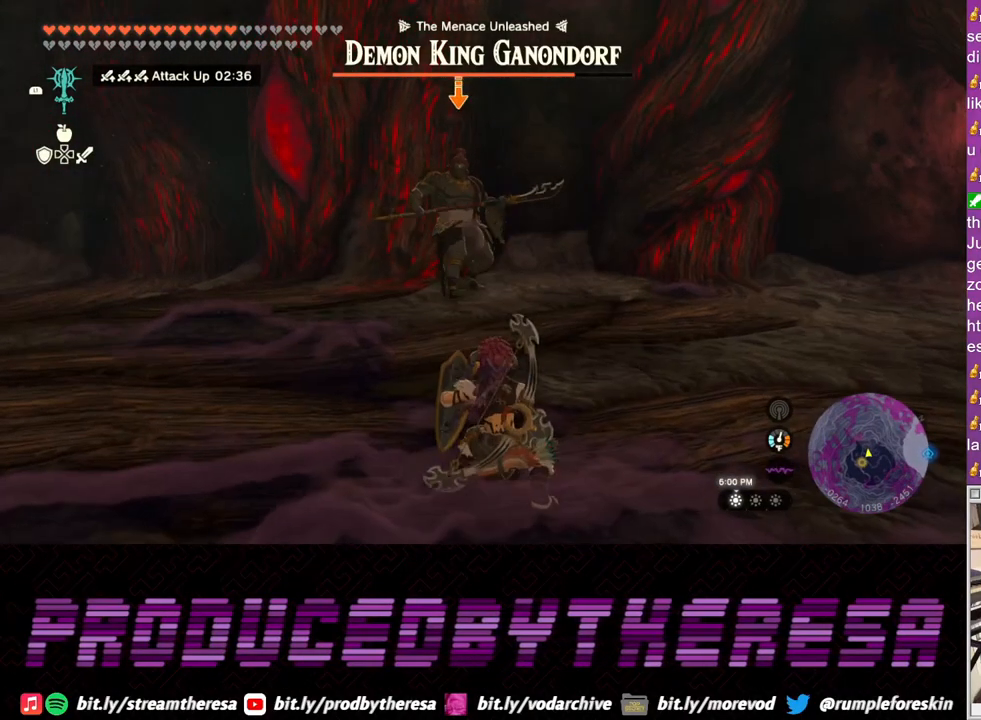
Gameplay with a controller (PlayStation layout); each line is a JSON object with the inputs held at the frame after it (dt_ms = milliseconds from this image to that frame). "events" lists button and stick changes between this image and that frame as [ms after this image, input, new state], when the widget could be followed in between.
{"dt_ms": 500, "buttons": ["L2"], "left_stick": "left", "right_stick": "center", "events": []}
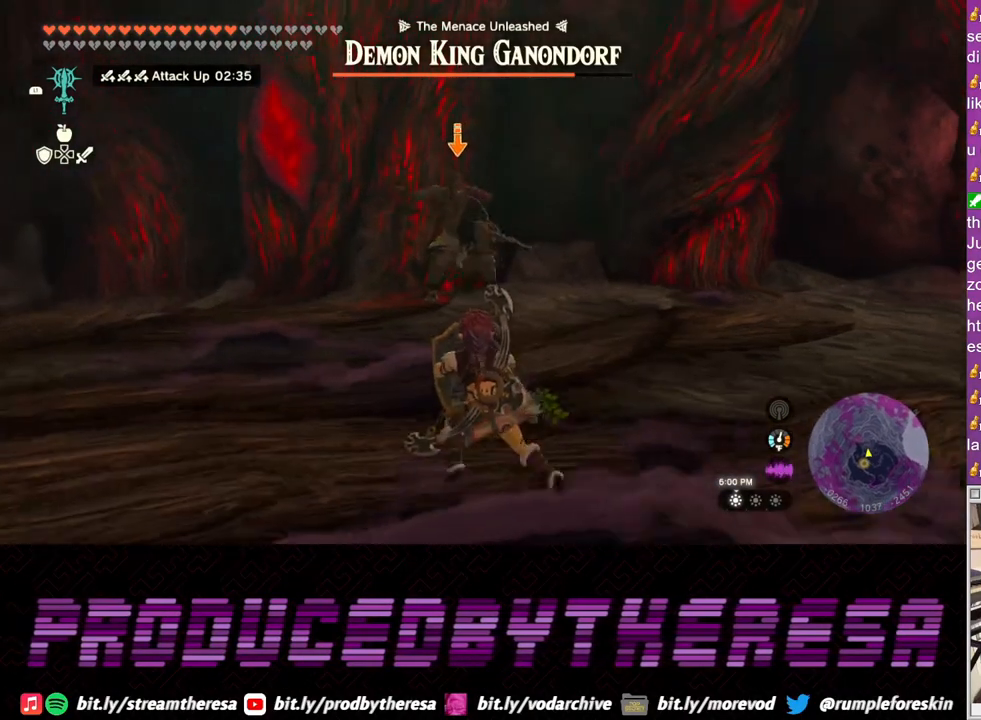
{"dt_ms": 500, "buttons": ["L2"], "left_stick": "up-left", "right_stick": "center", "events": [[233, "left_stick", "up-left"]]}
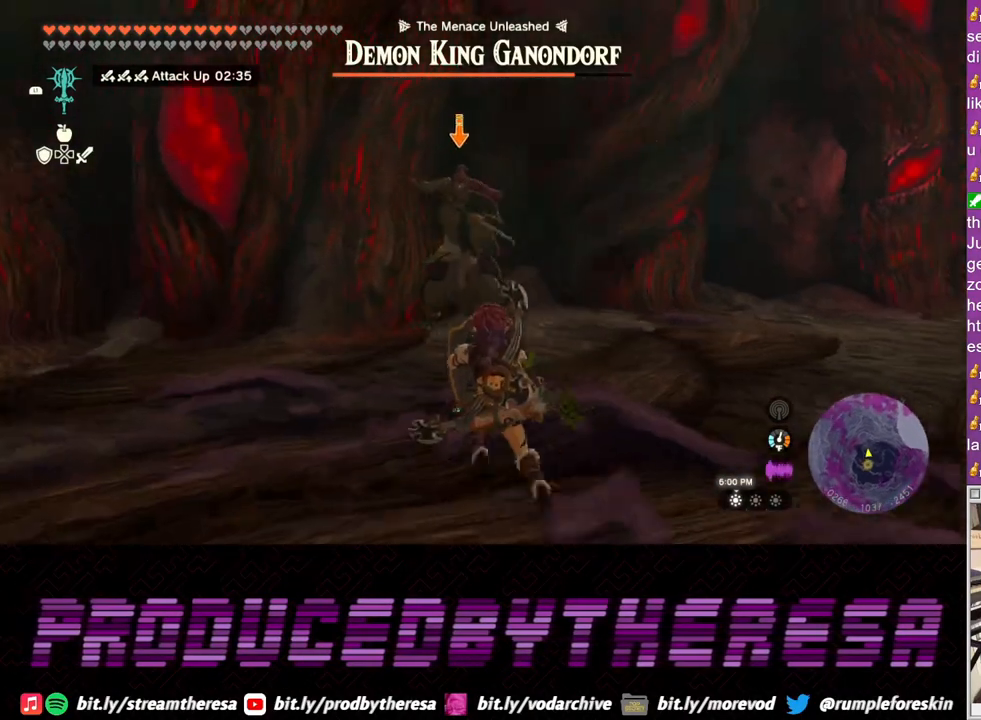
{"dt_ms": 500, "buttons": ["L2"], "left_stick": "left", "right_stick": "center", "events": [[483, "left_stick", "left"]]}
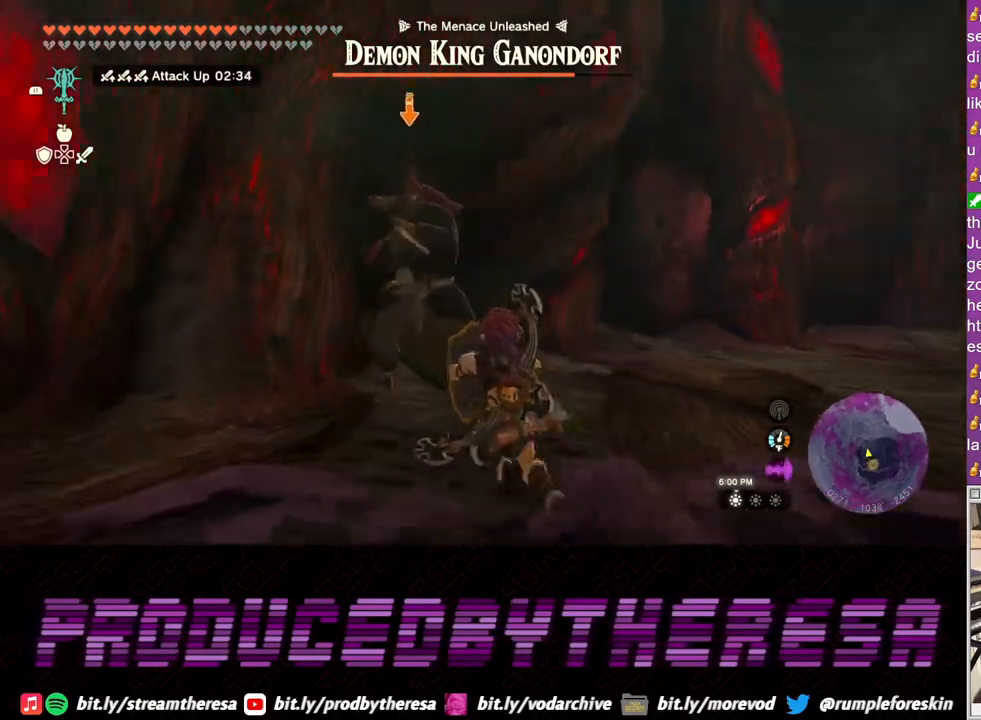
{"dt_ms": 500, "buttons": ["L2"], "left_stick": "left", "right_stick": "center", "events": [[250, "TRIANGLE", "down"], [283, "TRIANGLE", "up"]]}
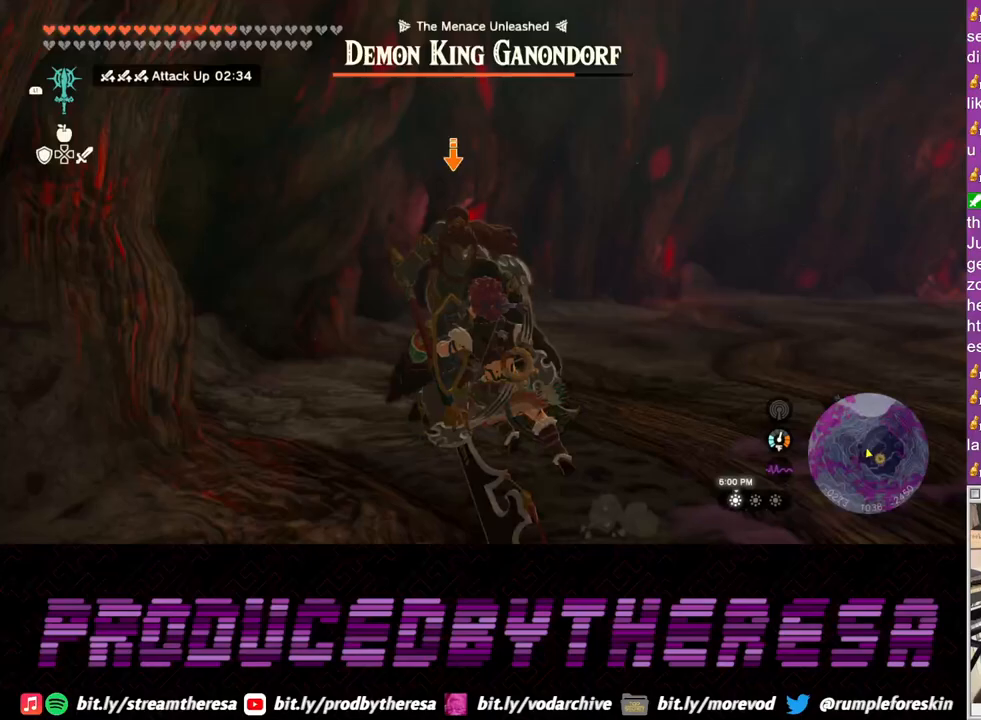
{"dt_ms": 500, "buttons": ["L2"], "left_stick": "up-left", "right_stick": "center", "events": [[150, "left_stick", "up-left"]]}
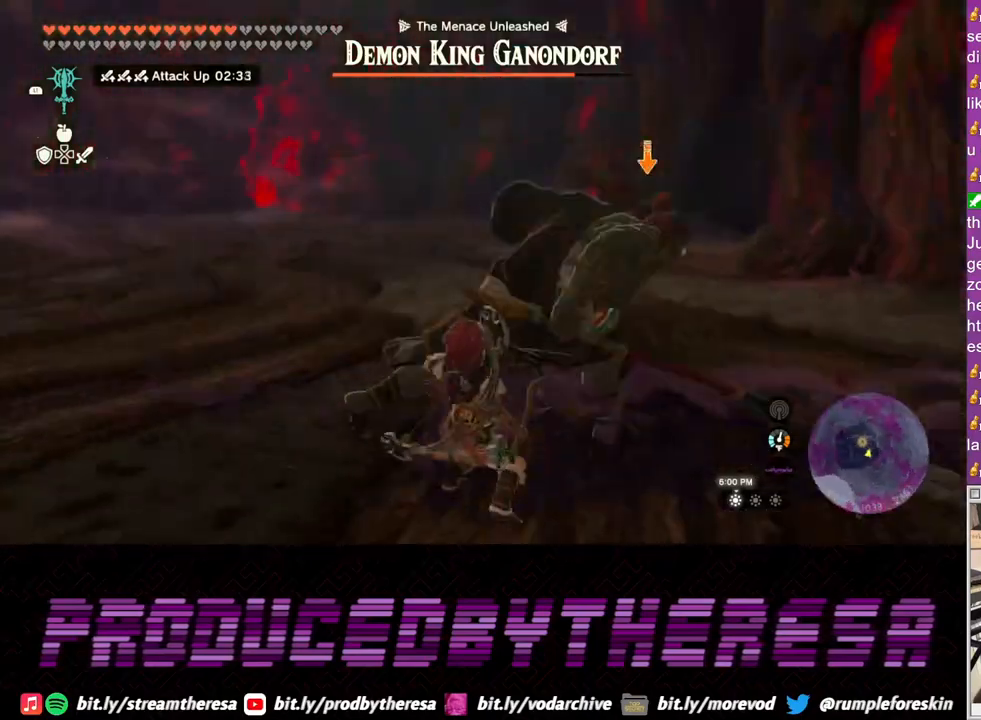
{"dt_ms": 500, "buttons": ["L2"], "left_stick": "up", "right_stick": "center", "events": [[33, "left_stick", "up"], [83, "SQUARE", "down"], [167, "SQUARE", "up"], [250, "SQUARE", "down"], [300, "SQUARE", "up"], [400, "SQUARE", "down"], [483, "SQUARE", "up"]]}
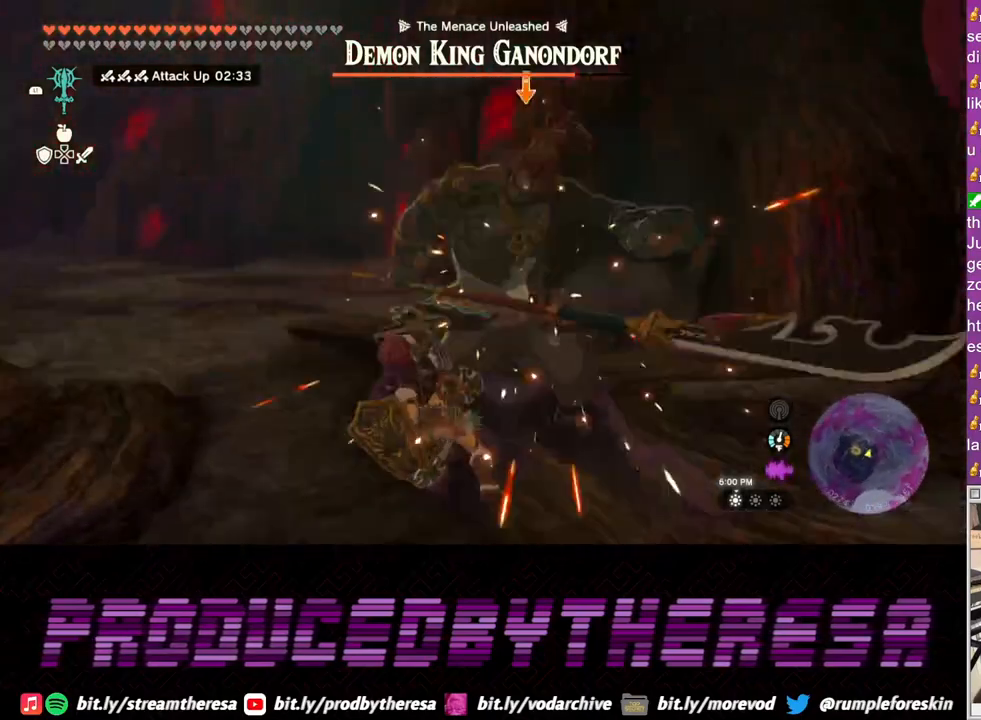
{"dt_ms": 500, "buttons": ["L2"], "left_stick": "up", "right_stick": "center", "events": [[33, "SQUARE", "down"], [133, "SQUARE", "up"], [217, "SQUARE", "down"], [300, "SQUARE", "up"], [383, "SQUARE", "down"], [450, "SQUARE", "up"]]}
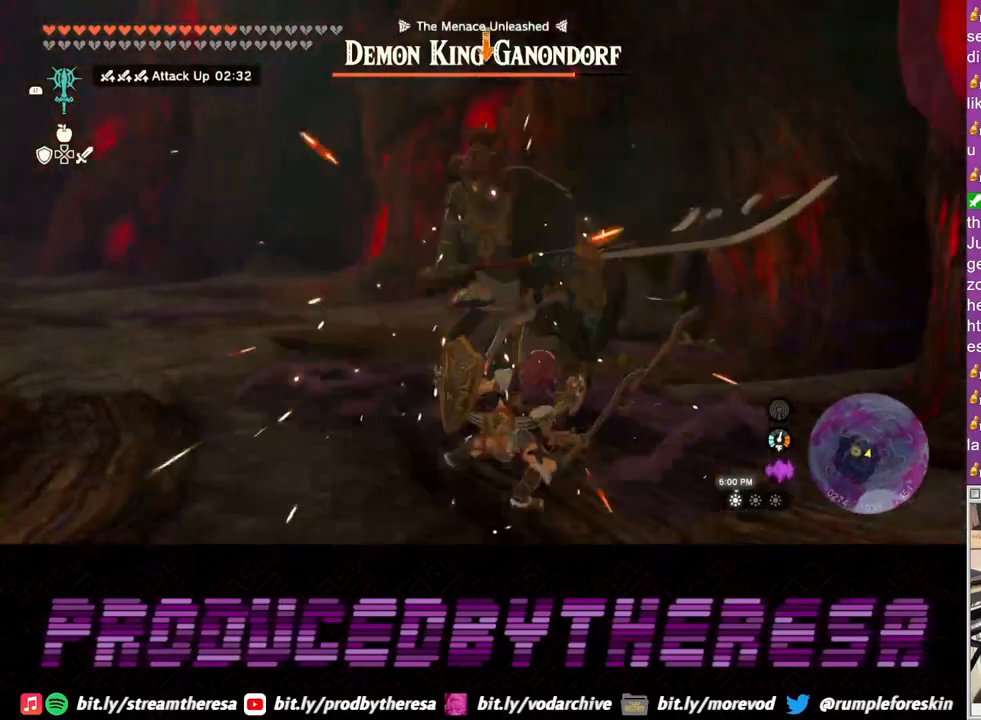
{"dt_ms": 500, "buttons": ["L2"], "left_stick": "left", "right_stick": "center", "events": [[50, "SQUARE", "down"], [133, "SQUARE", "up"], [217, "left_stick", "up-left"], [367, "left_stick", "left"]]}
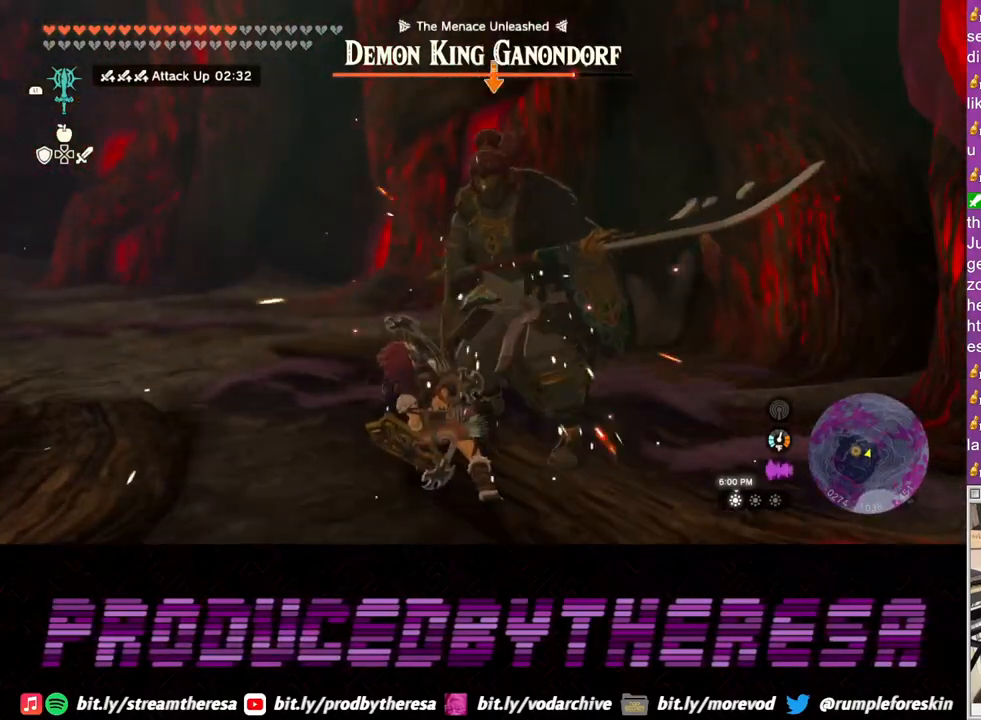
{"dt_ms": 500, "buttons": ["L2"], "left_stick": "left", "right_stick": "center", "events": []}
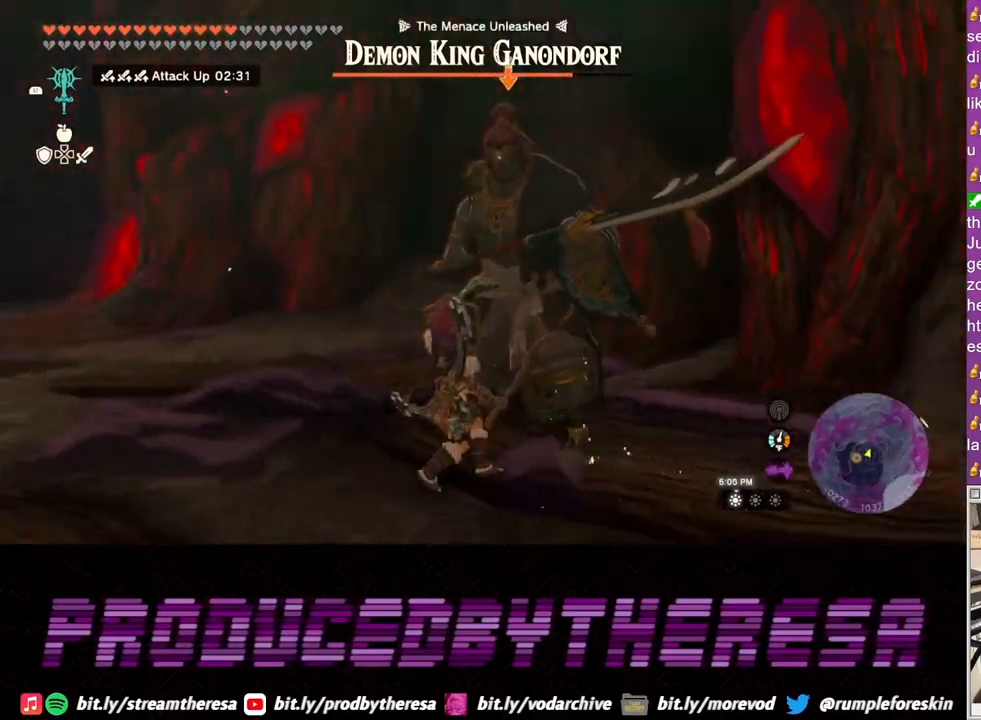
{"dt_ms": 500, "buttons": ["L2"], "left_stick": "left", "right_stick": "center", "events": []}
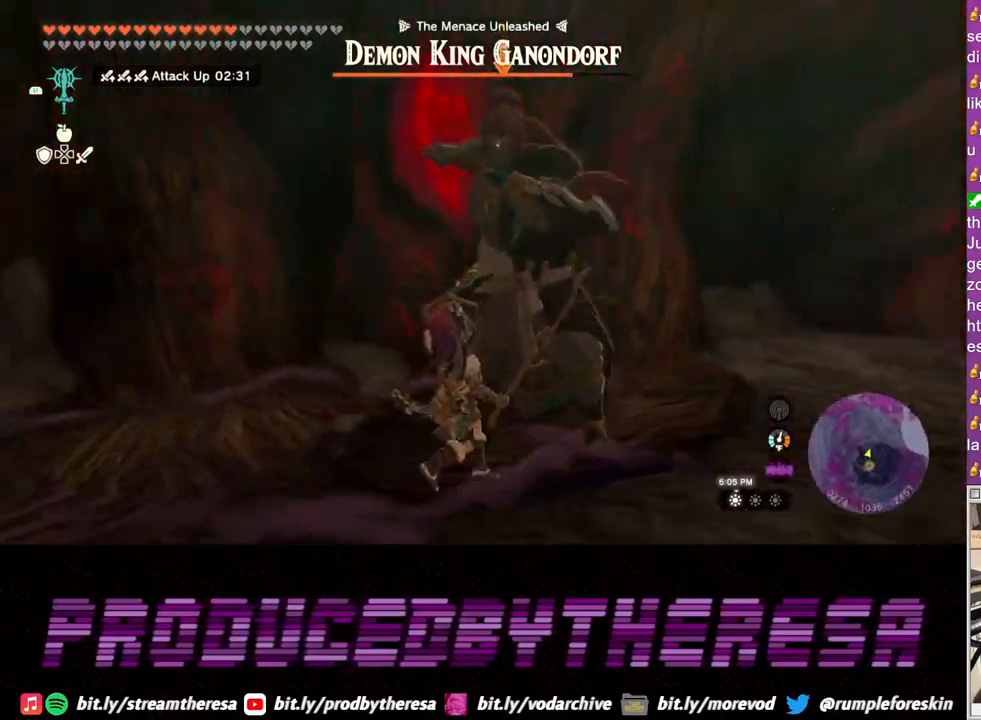
{"dt_ms": 500, "buttons": ["L2"], "left_stick": "up-left", "right_stick": "center", "events": [[33, "TRIANGLE", "down"], [83, "TRIANGLE", "up"], [317, "left_stick", "up-left"]]}
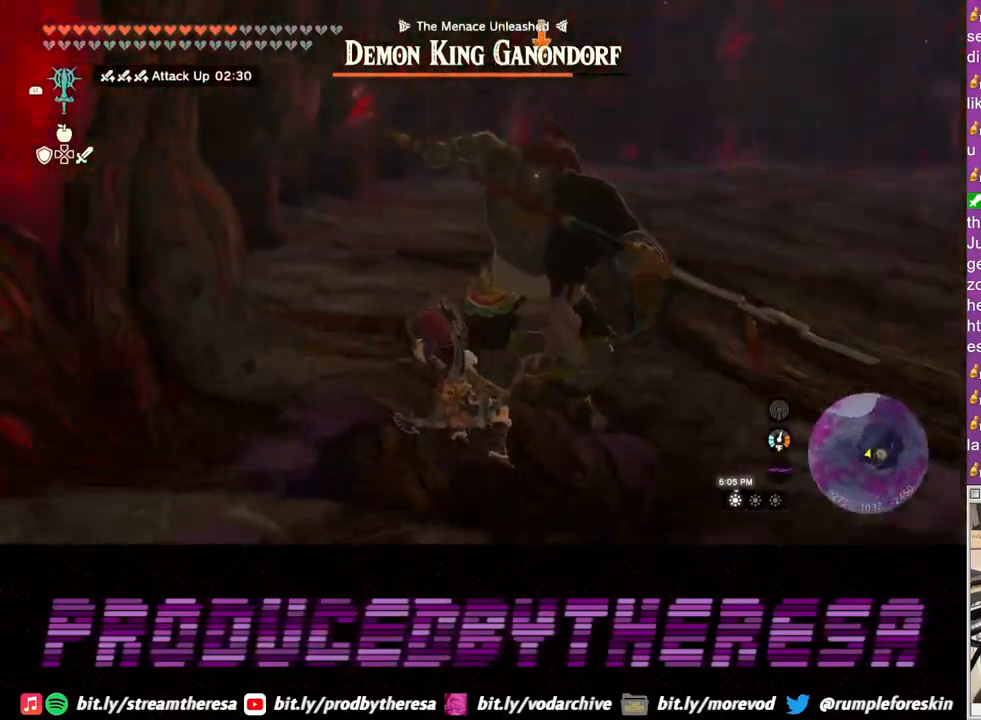
{"dt_ms": 500, "buttons": ["L2"], "left_stick": "up-left", "right_stick": "center", "events": [[217, "TRIANGLE", "down"], [283, "TRIANGLE", "up"]]}
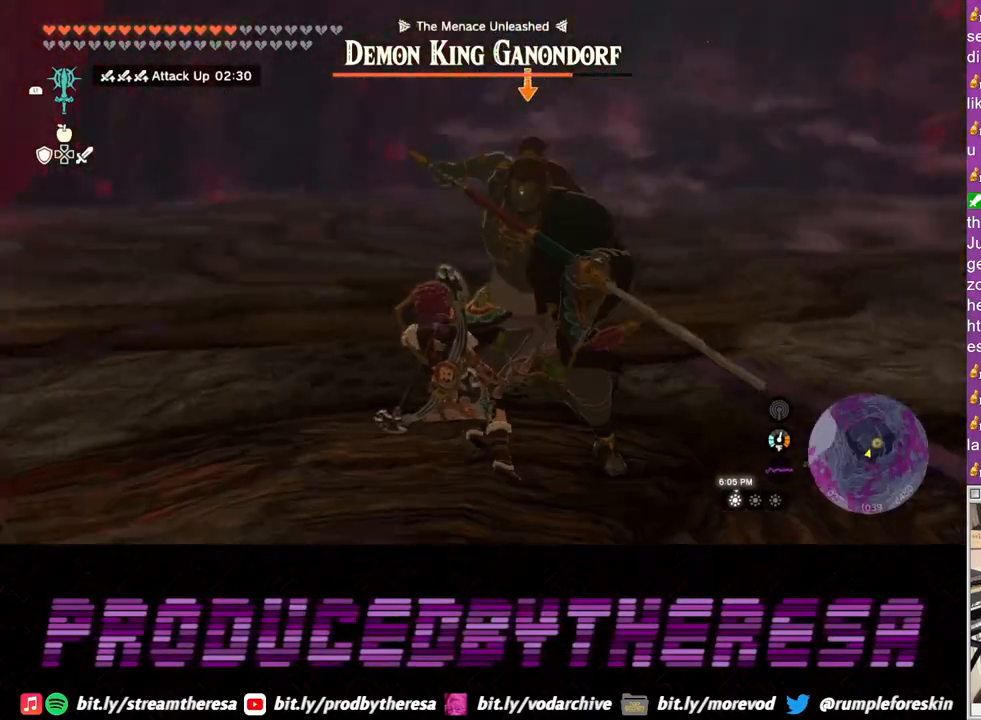
{"dt_ms": 500, "buttons": ["L2"], "left_stick": "up-left", "right_stick": "center", "events": [[350, "SQUARE", "down"], [417, "SQUARE", "up"]]}
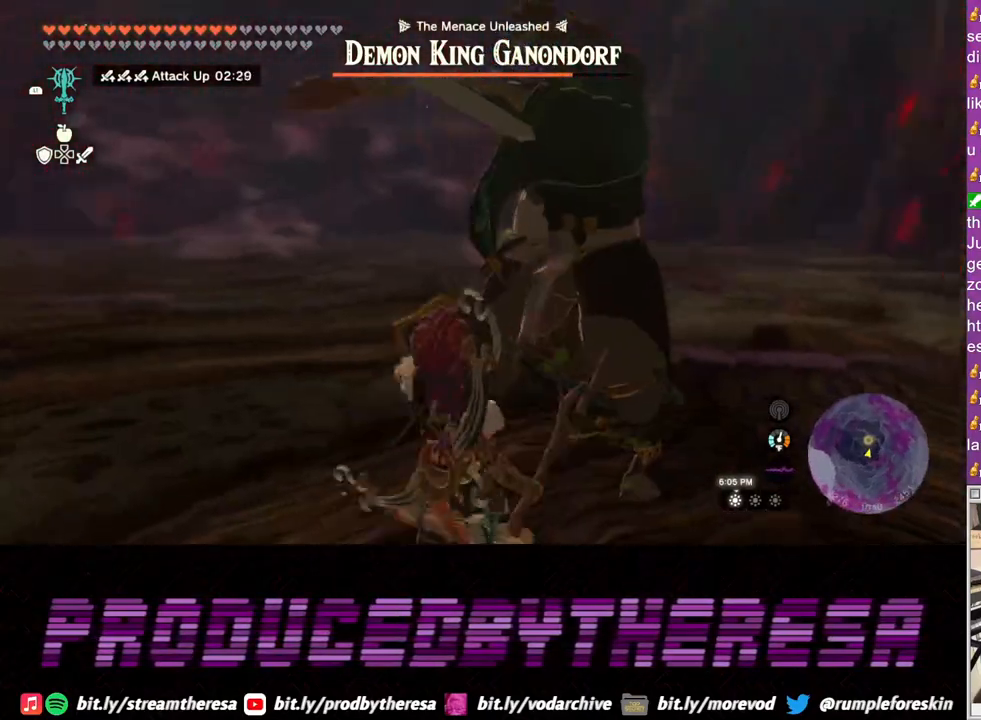
{"dt_ms": 500, "buttons": ["L2"], "left_stick": "up-left", "right_stick": "center", "events": []}
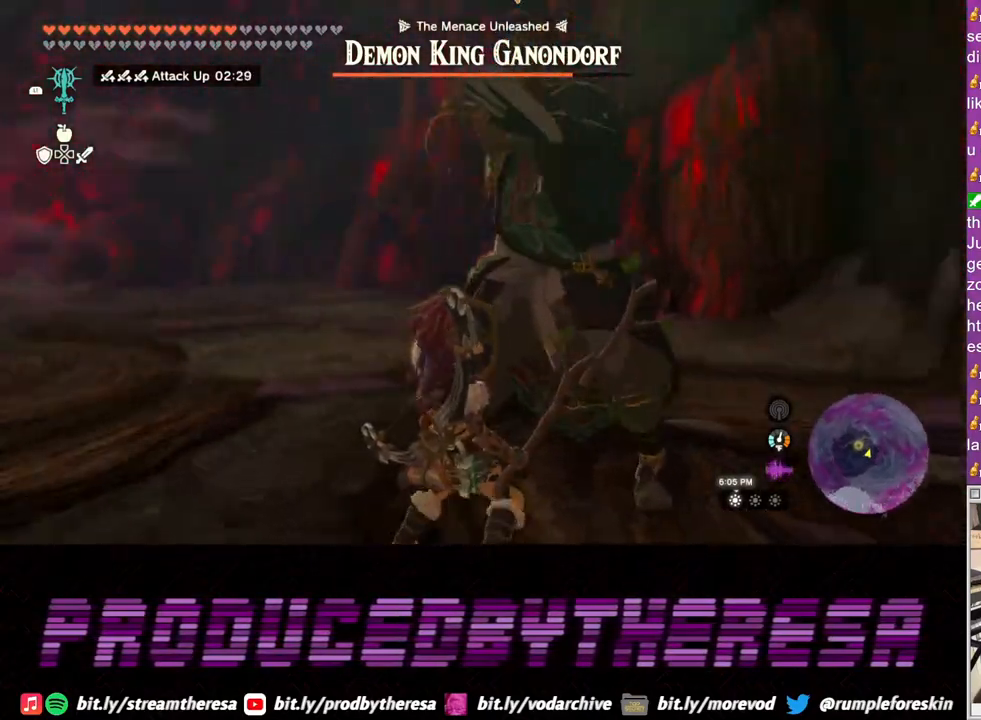
{"dt_ms": 500, "buttons": ["L2"], "left_stick": "up-left", "right_stick": "center", "events": [[17, "TRIANGLE", "down"], [117, "TRIANGLE", "up"]]}
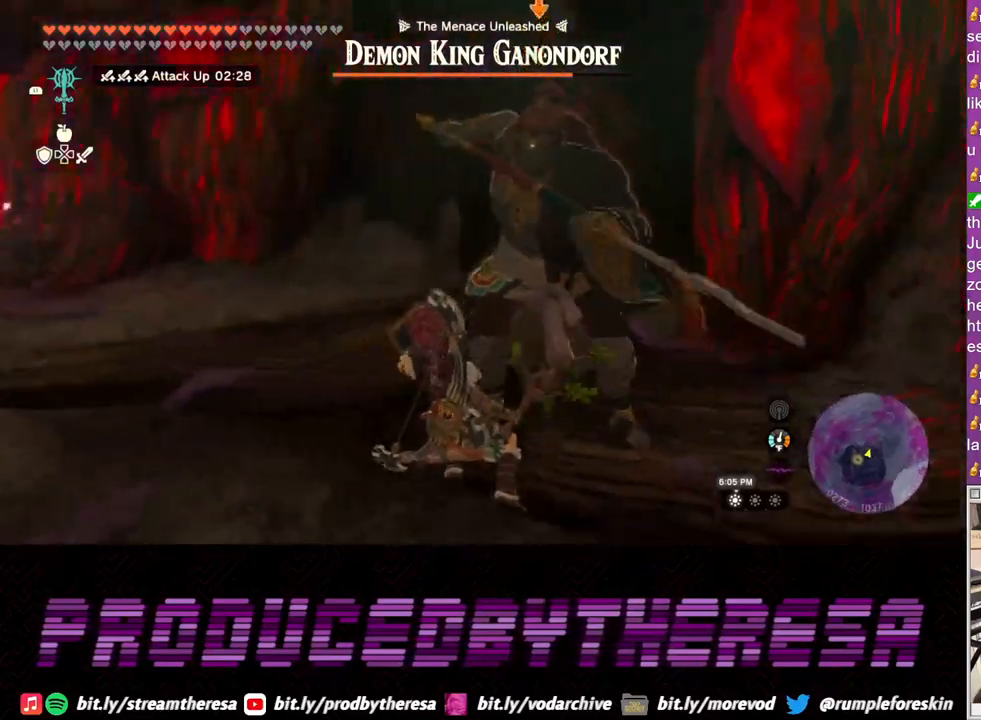
{"dt_ms": 500, "buttons": ["L2"], "left_stick": "up-left", "right_stick": "center", "events": [[150, "SQUARE", "down"], [250, "SQUARE", "up"]]}
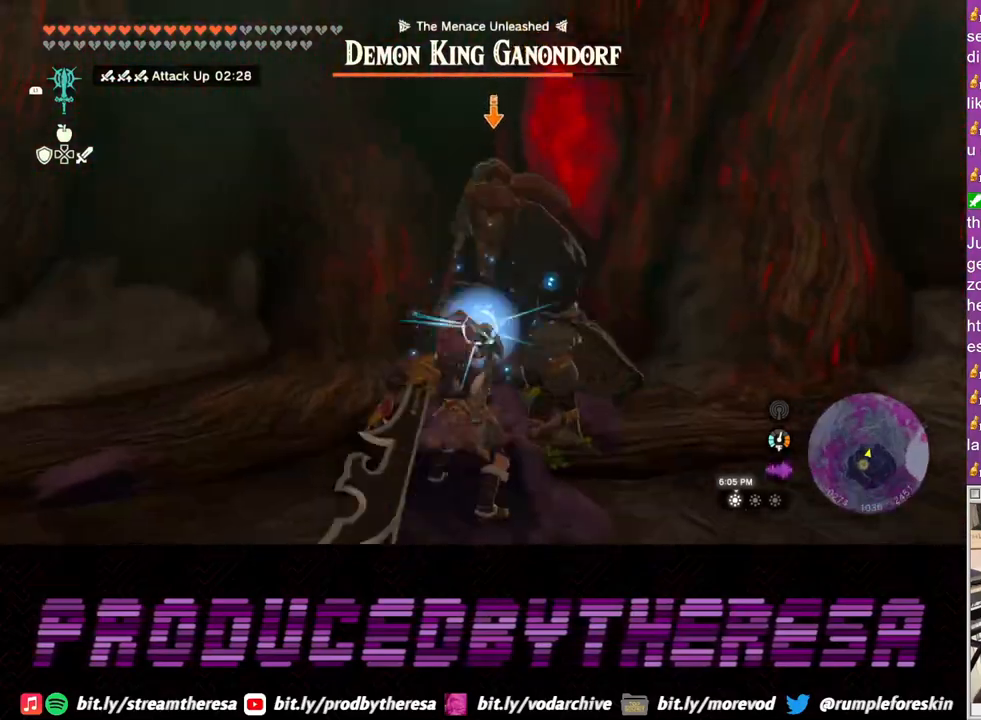
{"dt_ms": 500, "buttons": ["SQUARE", "L2"], "left_stick": "up-left", "right_stick": "center", "events": [[100, "TRIANGLE", "down"], [167, "TRIANGLE", "up"], [450, "SQUARE", "down"]]}
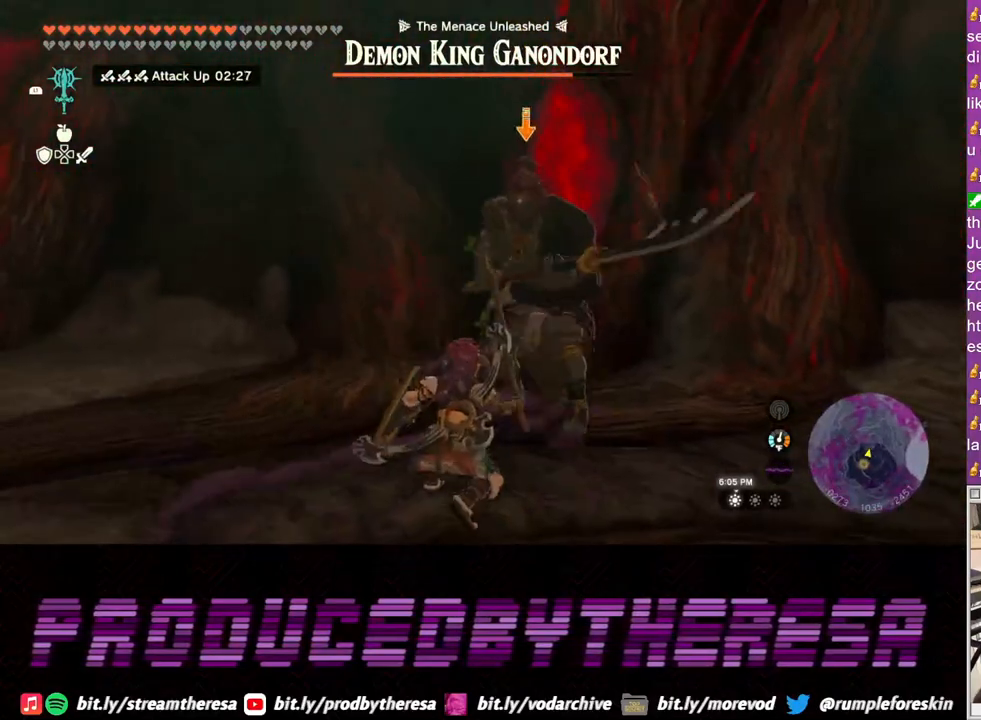
{"dt_ms": 500, "buttons": ["L2"], "left_stick": "up-left", "right_stick": "center", "events": [[33, "SQUARE", "up"], [133, "SQUARE", "down"], [183, "SQUARE", "up"], [317, "SQUARE", "down"], [400, "SQUARE", "up"]]}
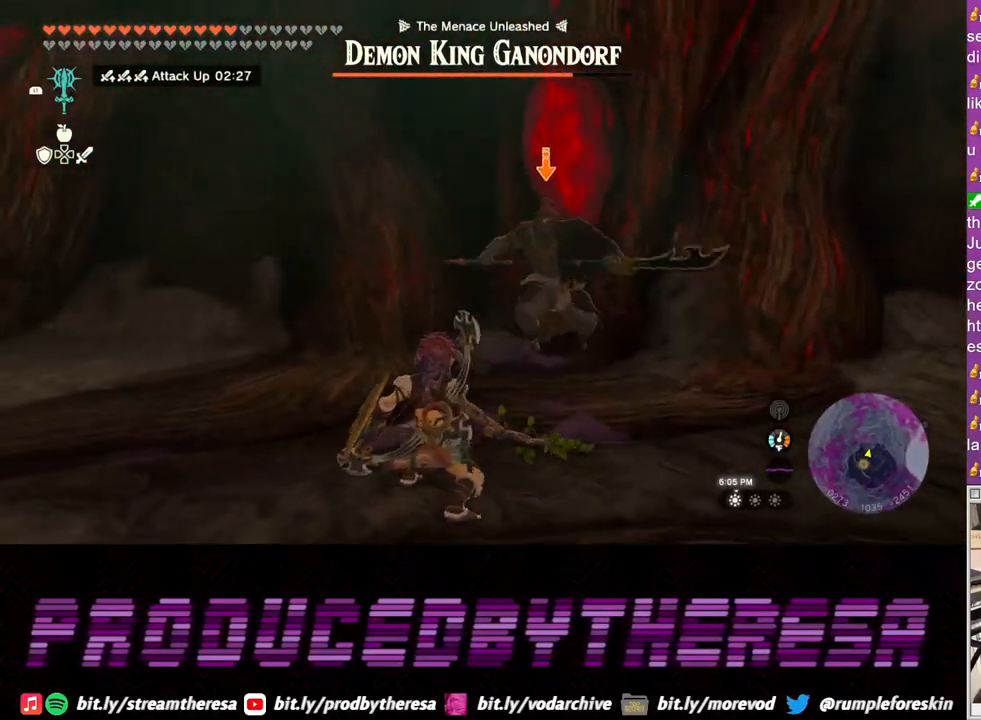
{"dt_ms": 500, "buttons": ["L2"], "left_stick": "up-right", "right_stick": "center", "events": [[17, "left_stick", "up"], [333, "left_stick", "up-right"]]}
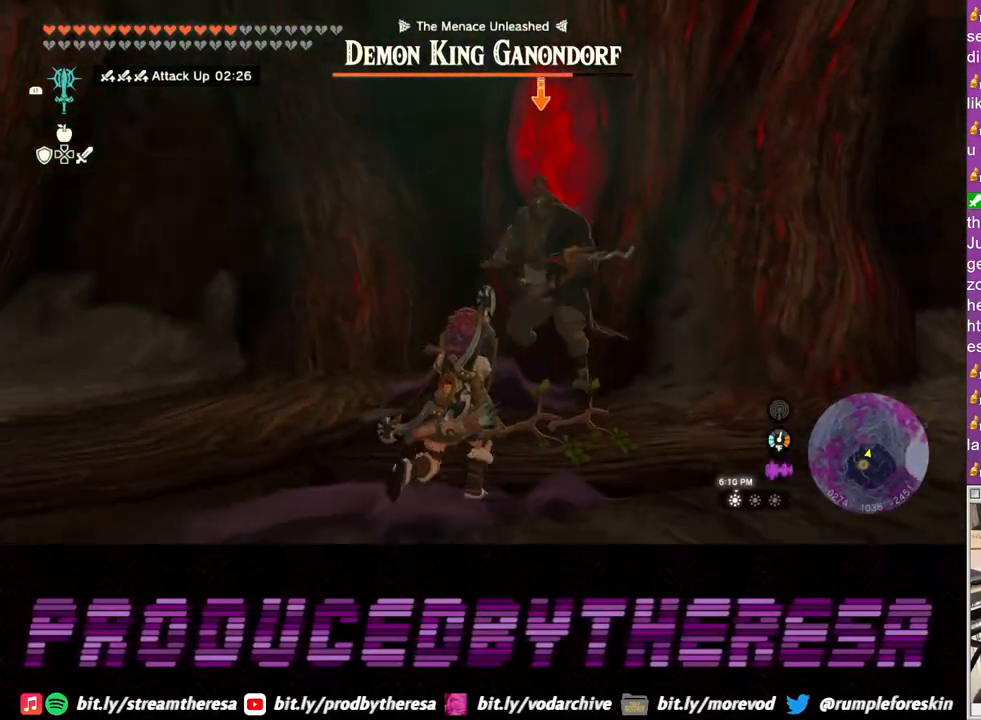
{"dt_ms": 500, "buttons": ["L2"], "left_stick": "right", "right_stick": "center", "events": [[133, "left_stick", "right"], [283, "SQUARE", "down"], [333, "SQUARE", "up"]]}
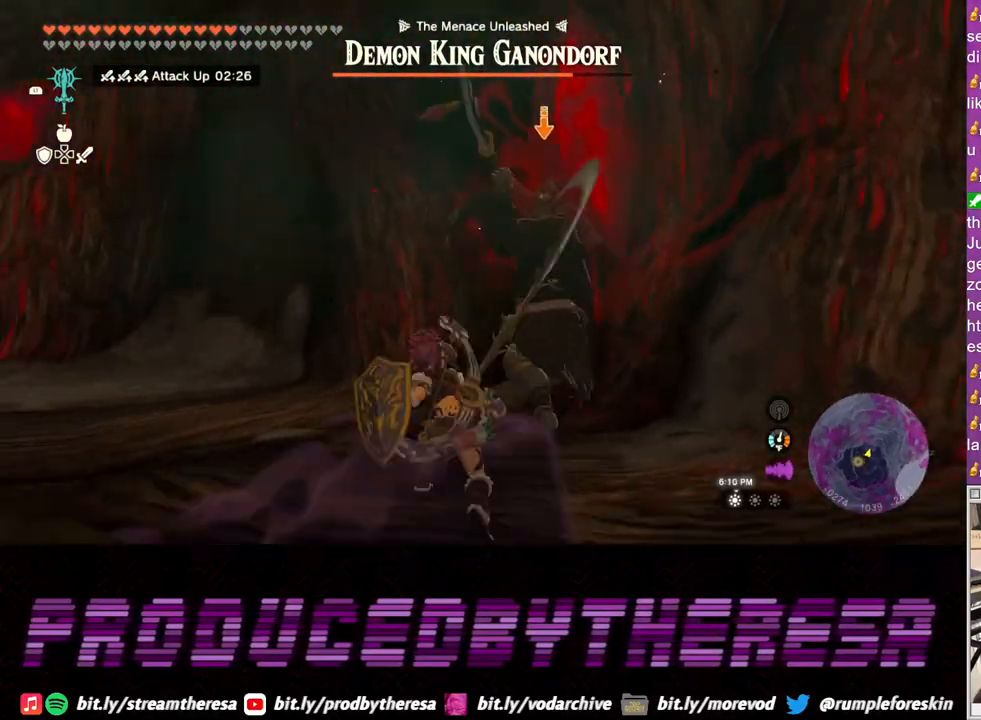
{"dt_ms": 500, "buttons": ["L2"], "left_stick": "up-right", "right_stick": "center", "events": [[167, "left_stick", "up-right"], [183, "SQUARE", "down"], [300, "SQUARE", "up"], [383, "SQUARE", "down"], [467, "SQUARE", "up"]]}
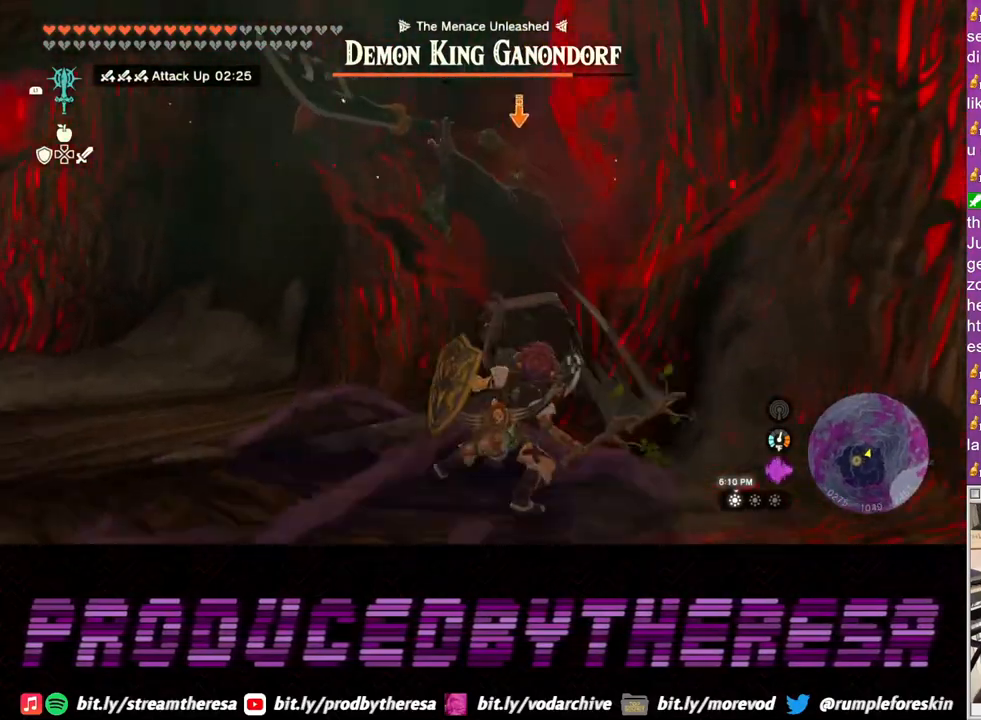
{"dt_ms": 500, "buttons": ["L2"], "left_stick": "up-left", "right_stick": "center", "events": [[67, "SQUARE", "down"], [117, "left_stick", "up"], [183, "SQUARE", "up"], [250, "SQUARE", "down"], [350, "SQUARE", "up"], [433, "left_stick", "up-left"]]}
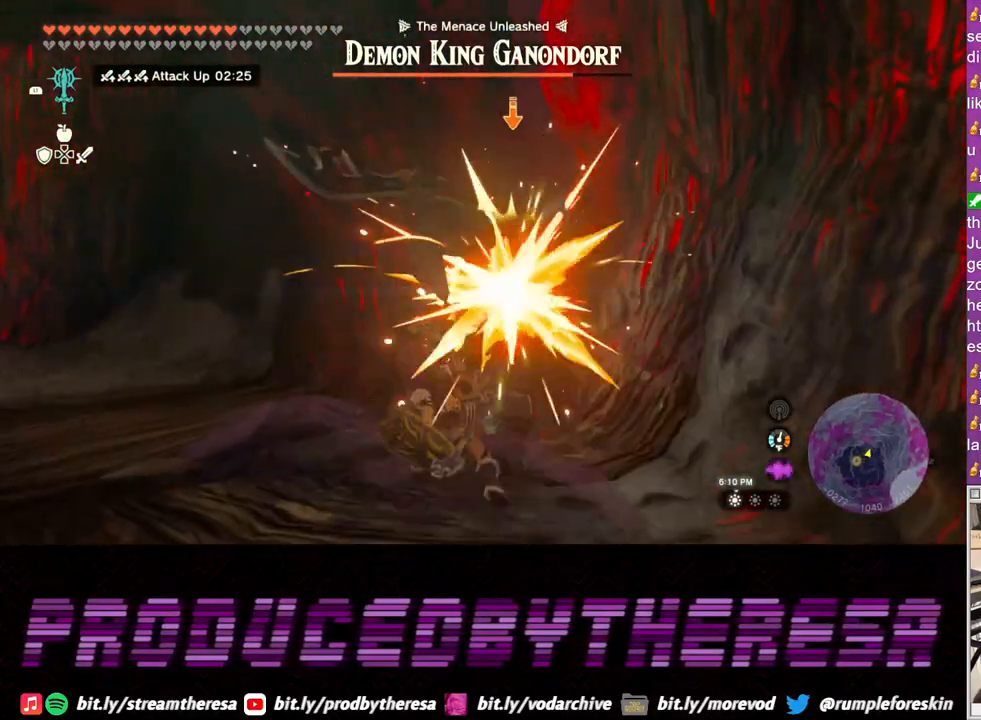
{"dt_ms": 500, "buttons": ["L2"], "left_stick": "left", "right_stick": "center", "events": [[50, "left_stick", "left"], [100, "TRIANGLE", "down"], [167, "TRIANGLE", "up"]]}
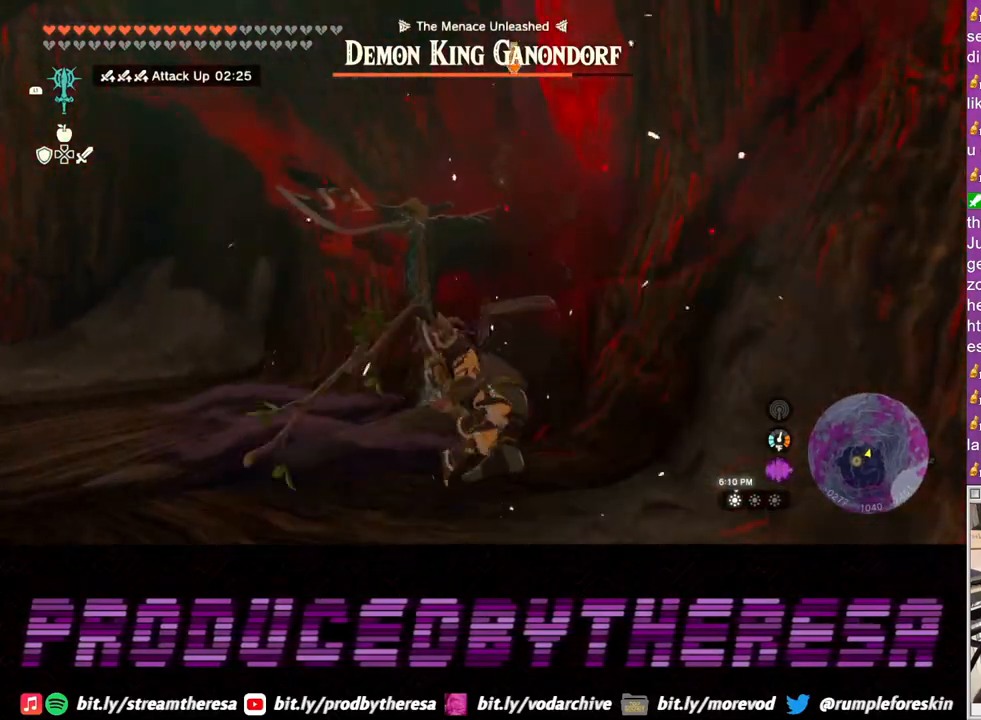
{"dt_ms": 500, "buttons": ["L2"], "left_stick": "left", "right_stick": "center", "events": [[267, "TRIANGLE", "down"], [350, "TRIANGLE", "up"]]}
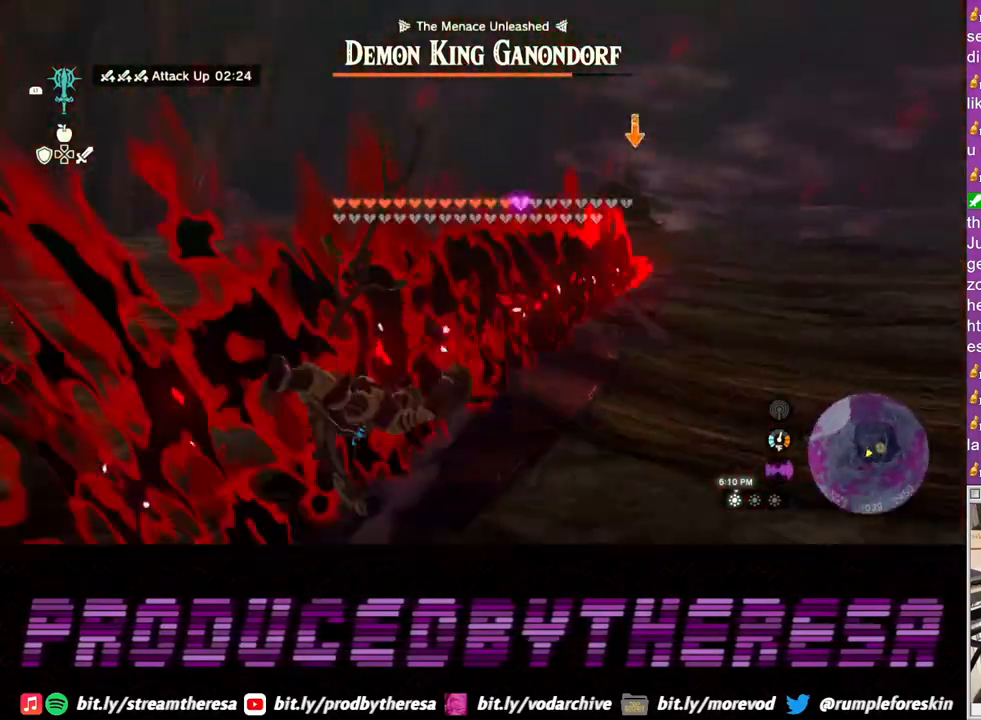
{"dt_ms": 500, "buttons": ["CROSS"], "left_stick": "right", "right_stick": "center", "events": [[167, "left_stick", "up"], [317, "left_stick", "right"], [450, "CROSS", "down"], [450, "L2", "up"]]}
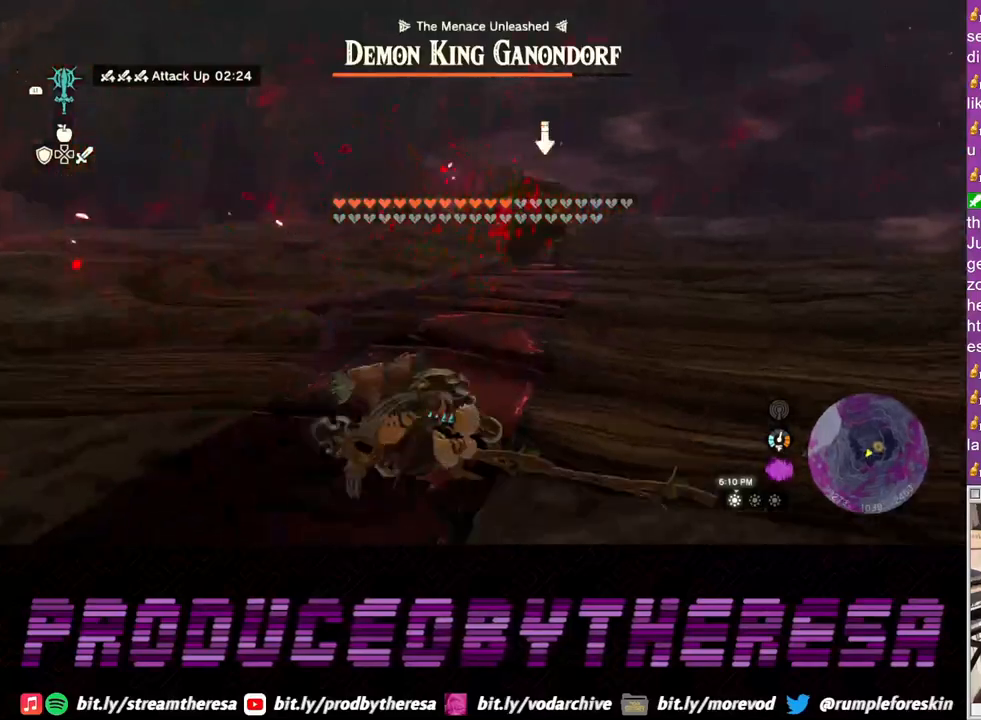
{"dt_ms": 1000, "buttons": ["CROSS"], "left_stick": "right", "right_stick": "center"}
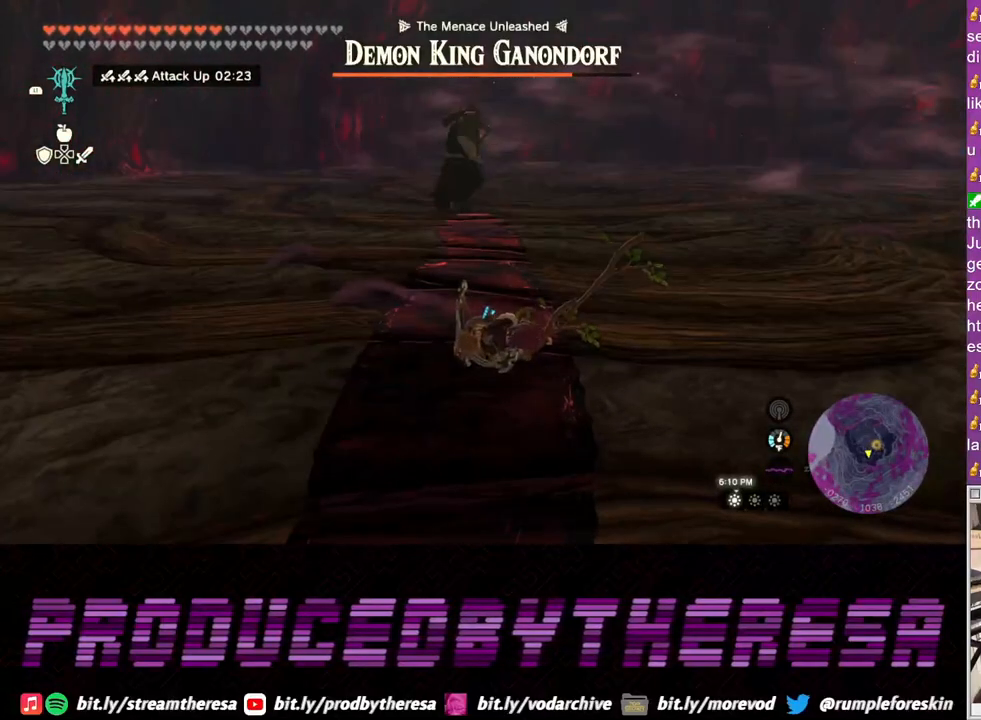
{"dt_ms": 500, "buttons": ["CROSS"], "left_stick": "right", "right_stick": "center", "events": []}
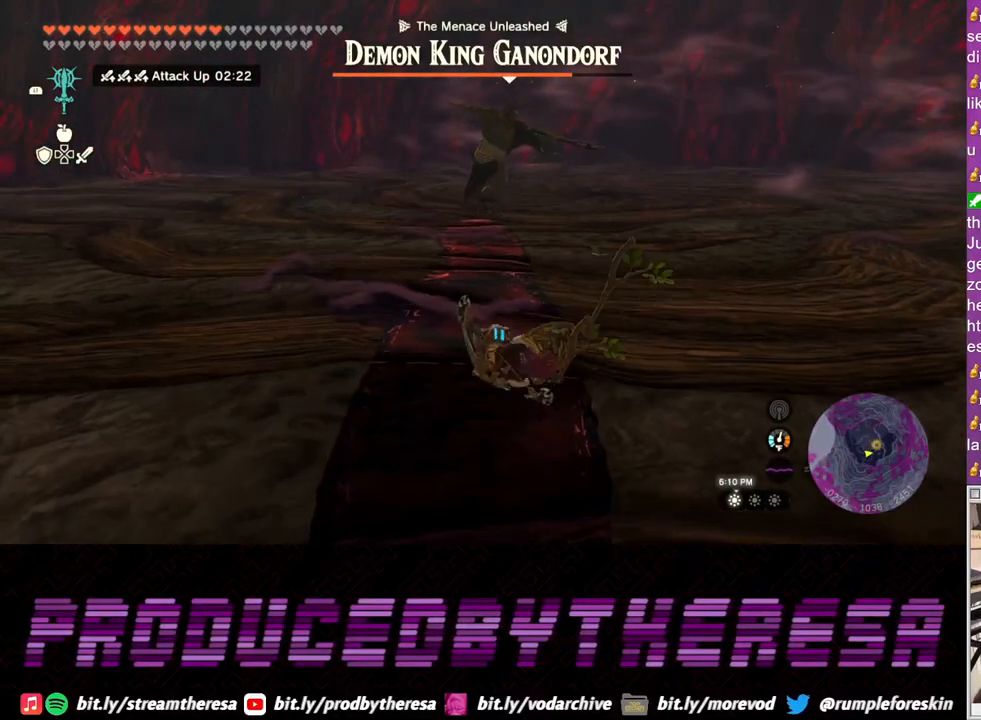
{"dt_ms": 500, "buttons": [], "left_stick": "right", "right_stick": "center", "events": [[50, "CROSS", "up"]]}
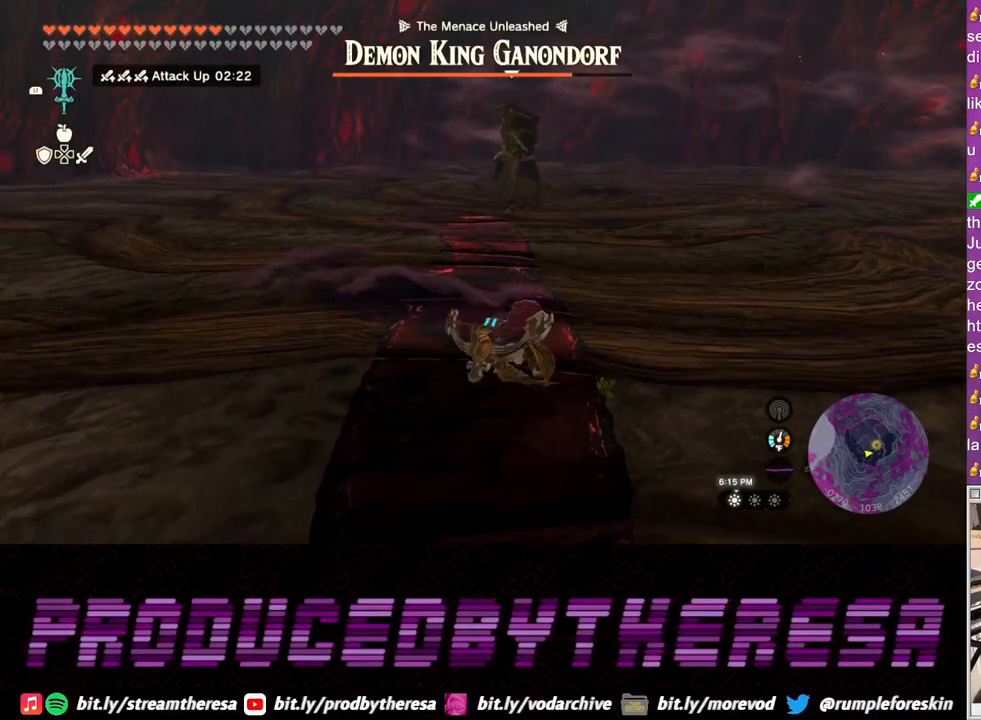
{"dt_ms": 500, "buttons": ["CROSS"], "left_stick": "up-right", "right_stick": "center", "events": [[17, "CROSS", "down"], [117, "left_stick", "up-right"]]}